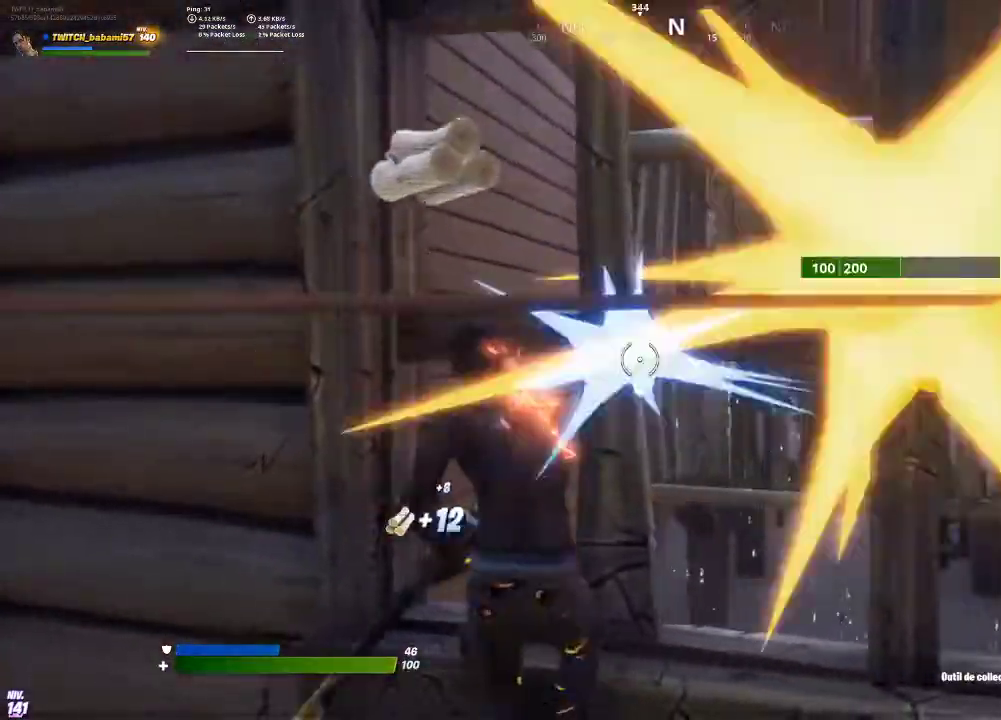
Gameplay with a controller (PlayStation layout); each line is a JSON object with the inputs held at the frame after it. "events" lists button and stick changes between this image and that frame as [ms after this image, input, new state], when the widget could be followed in between.
{"buttons": [], "left_stick": "down", "right_stick": "center", "events": [[33, "R2", "up"], [367, "left_stick", "down-left"], [467, "left_stick", "down"]]}
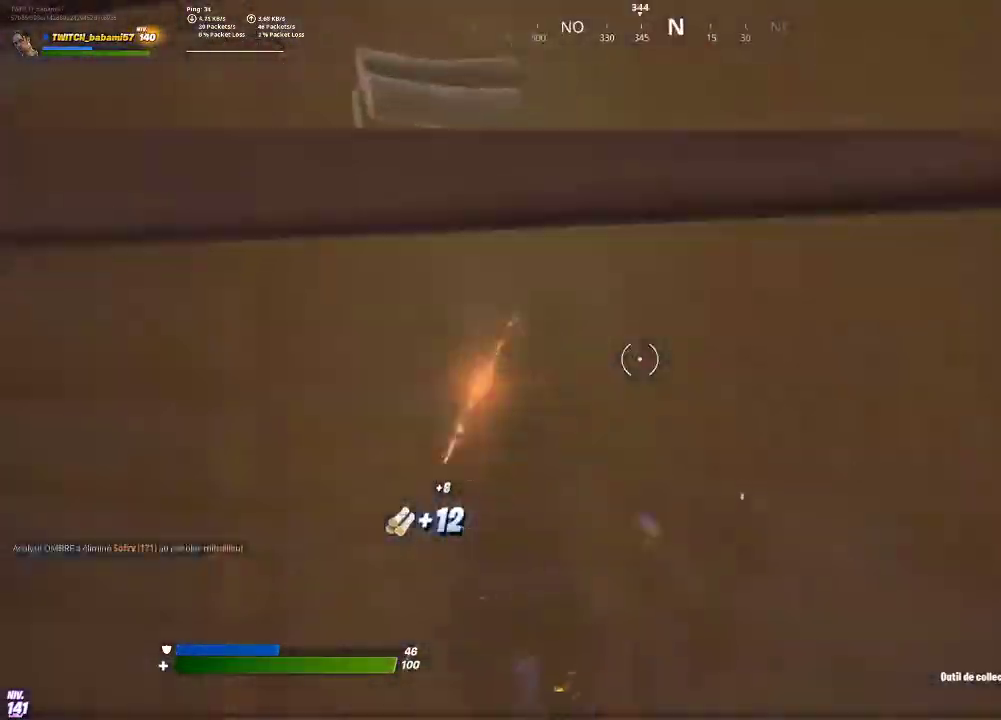
{"buttons": ["R1"], "left_stick": "up-right", "right_stick": "down", "events": [[33, "CIRCLE", "down"], [33, "left_stick", "down-right"], [100, "CIRCLE", "up"], [100, "R1", "down"], [100, "left_stick", "up-right"], [200, "CIRCLE", "down"], [200, "R1", "up"], [267, "CIRCLE", "up"], [433, "R1", "down"], [500, "right_stick", "down"]]}
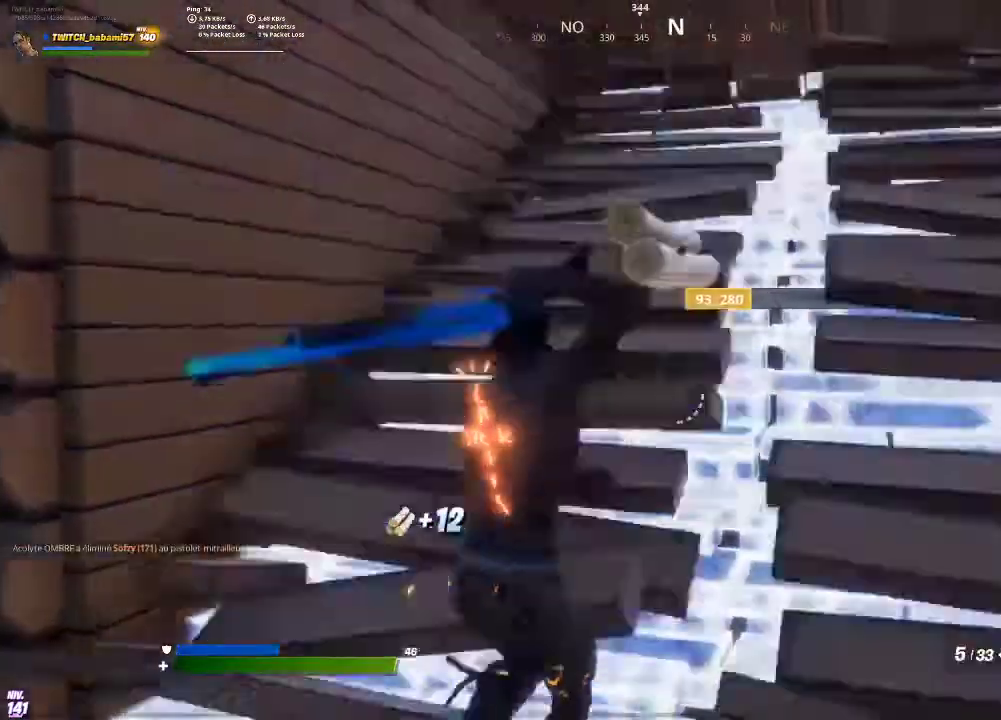
{"buttons": [], "left_stick": "up-right", "right_stick": "down", "events": [[33, "R1", "up"], [133, "right_stick", "center"], [367, "right_stick", "down"]]}
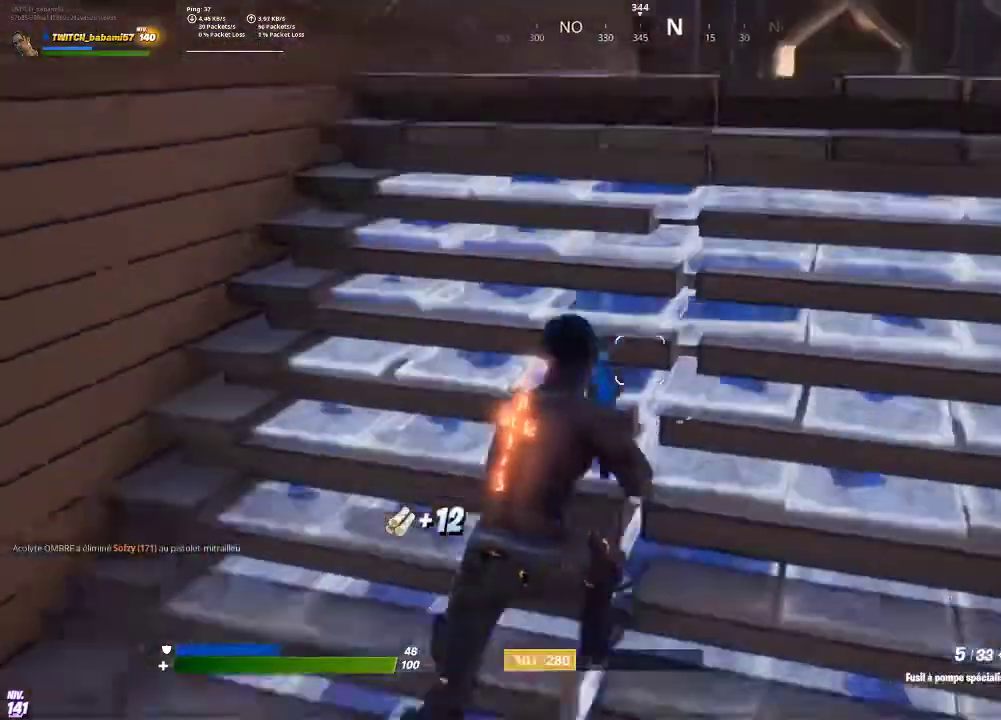
{"buttons": [], "left_stick": "up", "right_stick": "center", "events": [[33, "right_stick", "center"], [67, "R3", "down"], [133, "R3", "up"], [200, "R3", "down"], [267, "R3", "up"], [267, "right_stick", "down"], [400, "right_stick", "center"], [467, "left_stick", "up"]]}
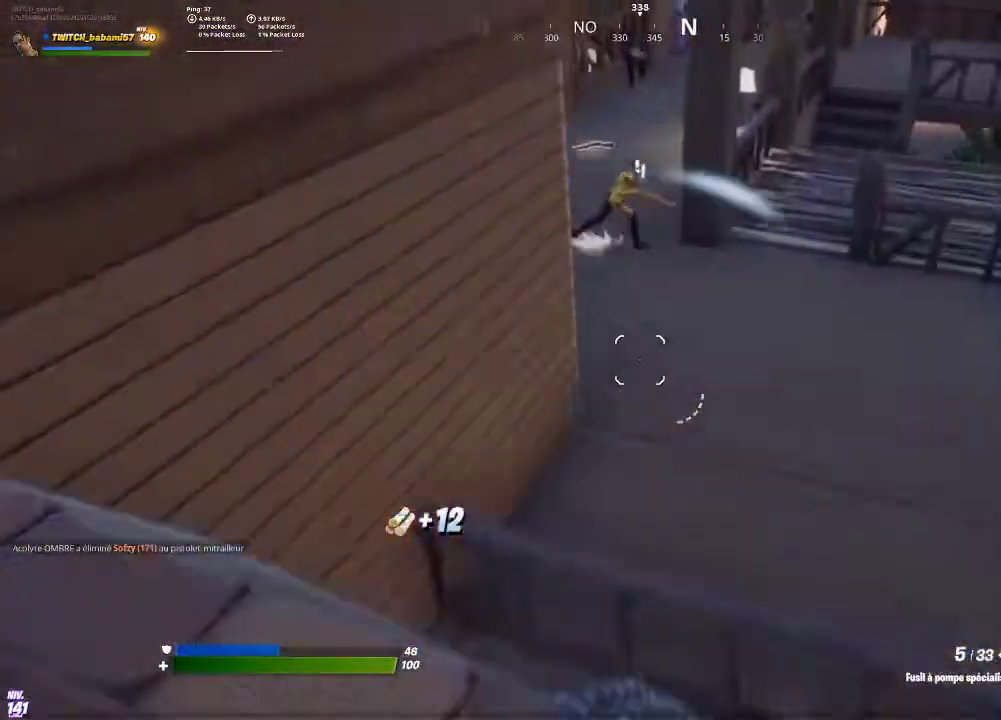
{"buttons": [], "left_stick": "up-right", "right_stick": "center", "events": [[200, "left_stick", "up-right"], [267, "right_stick", "up"], [433, "right_stick", "center"]]}
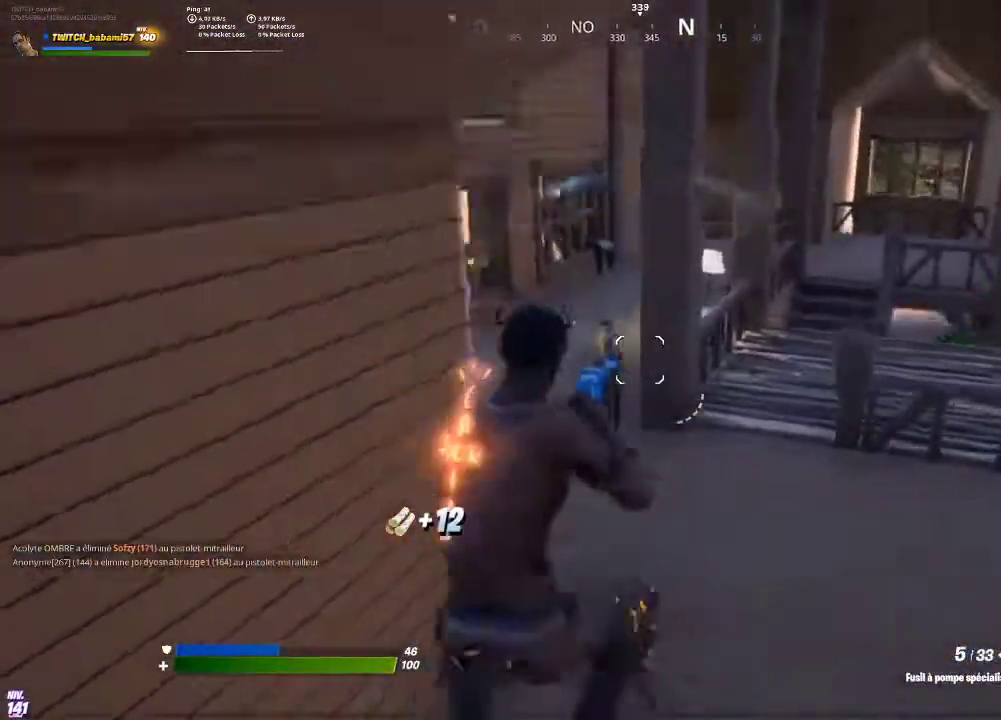
{"buttons": ["R1"], "left_stick": "up-left", "right_stick": "center", "events": [[33, "left_stick", "up"], [200, "left_stick", "up-left"], [300, "L2", "down"], [300, "R2", "down"], [400, "R2", "up"], [433, "L2", "up"], [467, "R1", "down"]]}
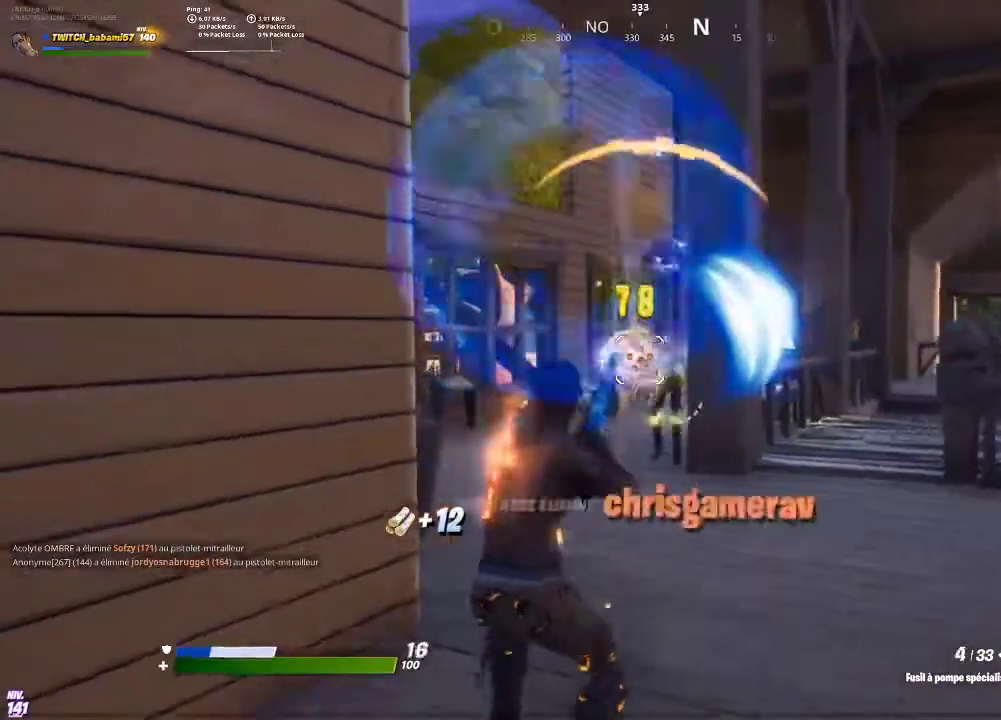
{"buttons": [], "left_stick": "up", "right_stick": "center", "events": [[33, "R1", "up"], [267, "left_stick", "up"], [467, "L1", "down"], [500, "L1", "up"]]}
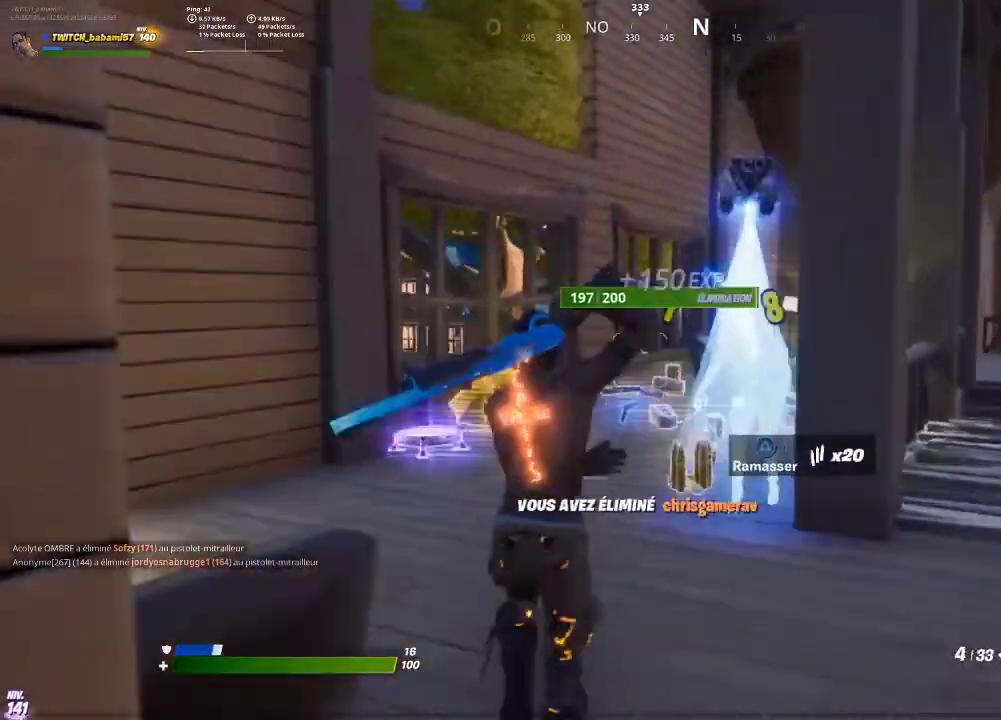
{"buttons": [], "left_stick": "up-right", "right_stick": "center", "events": [[200, "R3", "down"], [200, "left_stick", "up-right"], [267, "R3", "up"]]}
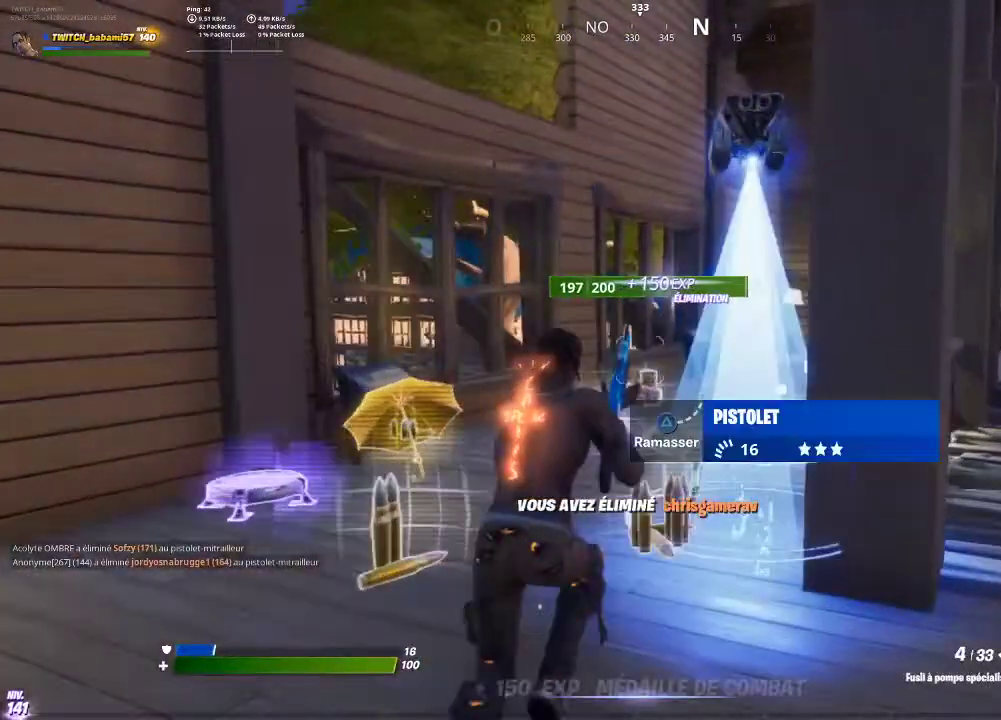
{"buttons": ["R3"], "left_stick": "up-right", "right_stick": "center", "events": [[33, "left_stick", "up"], [33, "right_stick", "down"], [167, "right_stick", "center"], [300, "R3", "down"], [367, "R3", "up"], [433, "R3", "down"], [433, "left_stick", "up-right"]]}
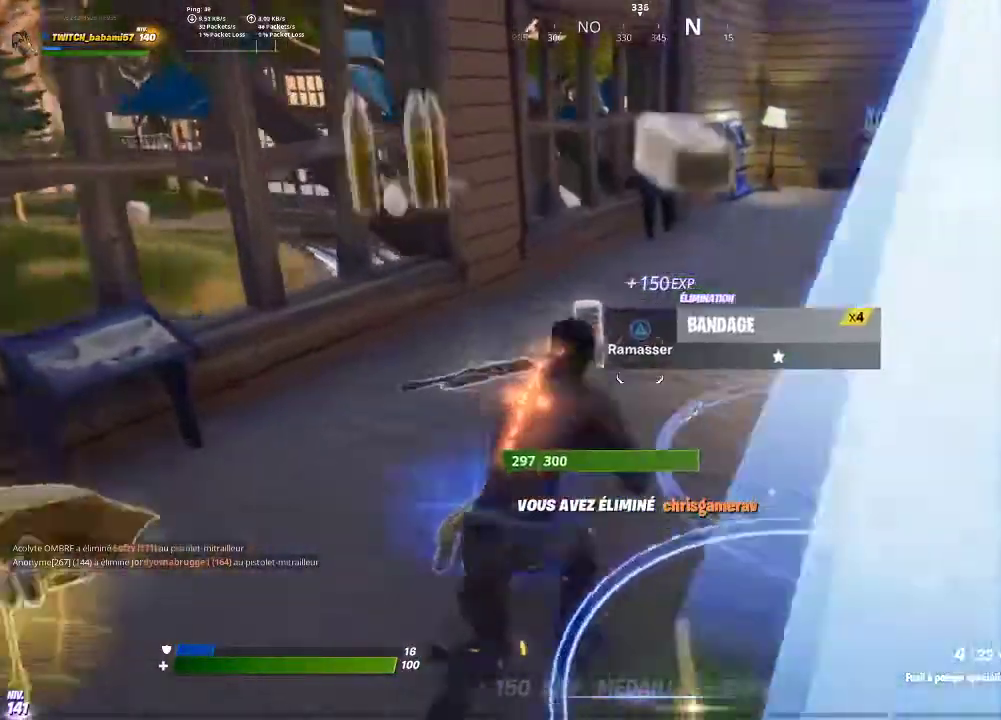
{"buttons": [], "left_stick": "right", "right_stick": "center", "events": [[33, "R3", "up"], [33, "left_stick", "right"], [133, "right_stick", "left"], [400, "right_stick", "center"]]}
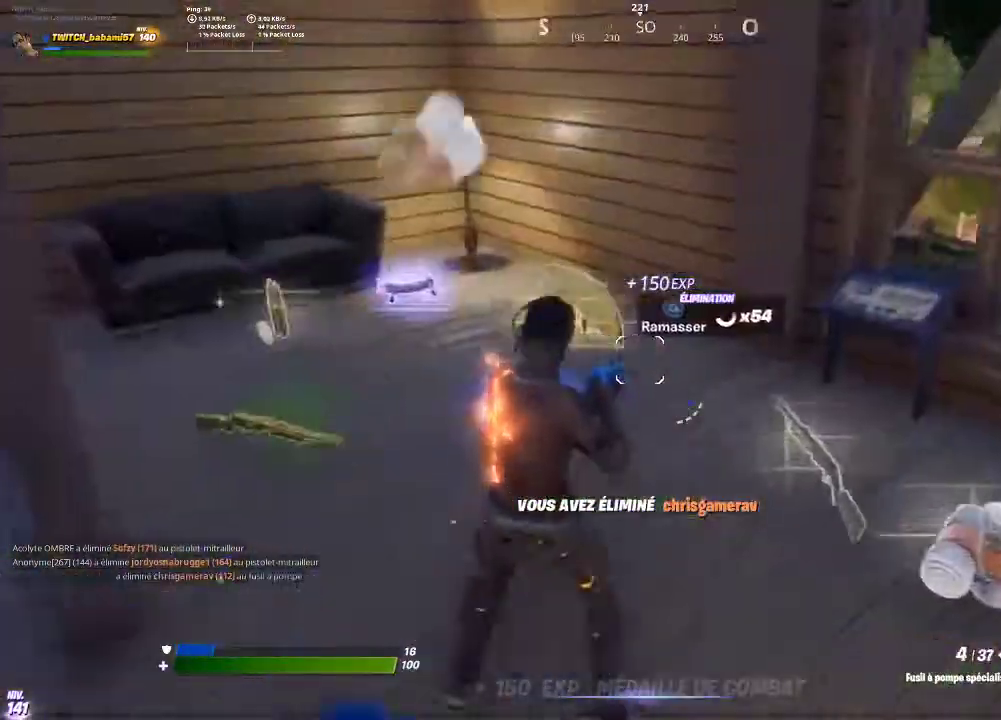
{"buttons": [], "left_stick": "up", "right_stick": "left", "events": [[167, "right_stick", "up-left"], [233, "left_stick", "up-right"], [300, "right_stick", "center"], [400, "left_stick", "up"], [500, "right_stick", "left"]]}
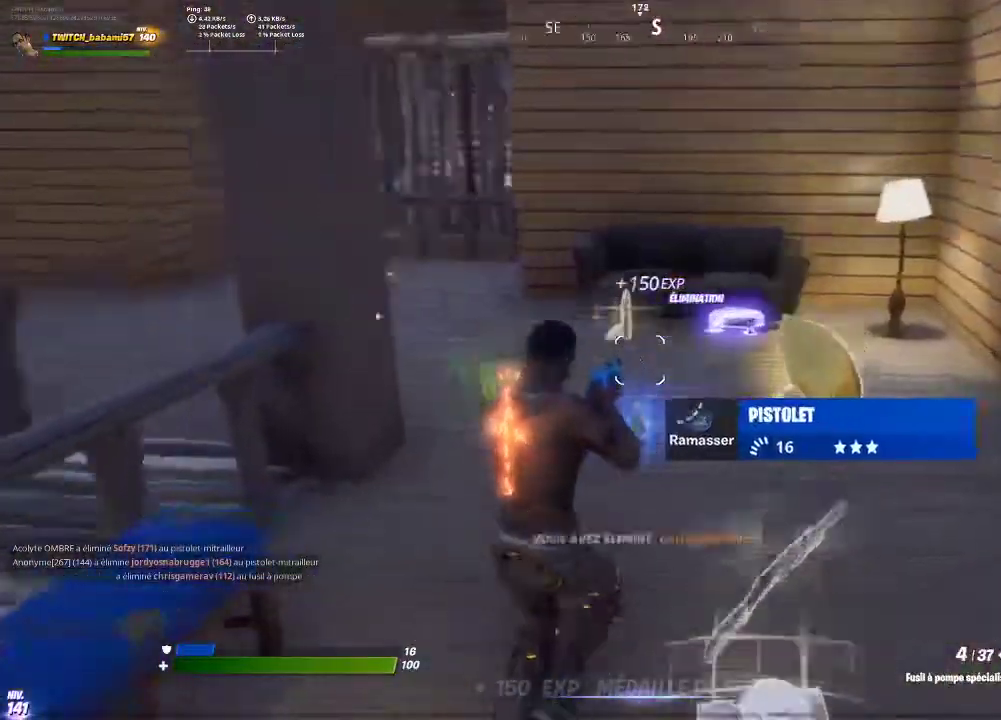
{"buttons": [], "left_stick": "up-right", "right_stick": "center", "events": [[100, "right_stick", "center"], [267, "left_stick", "up-right"]]}
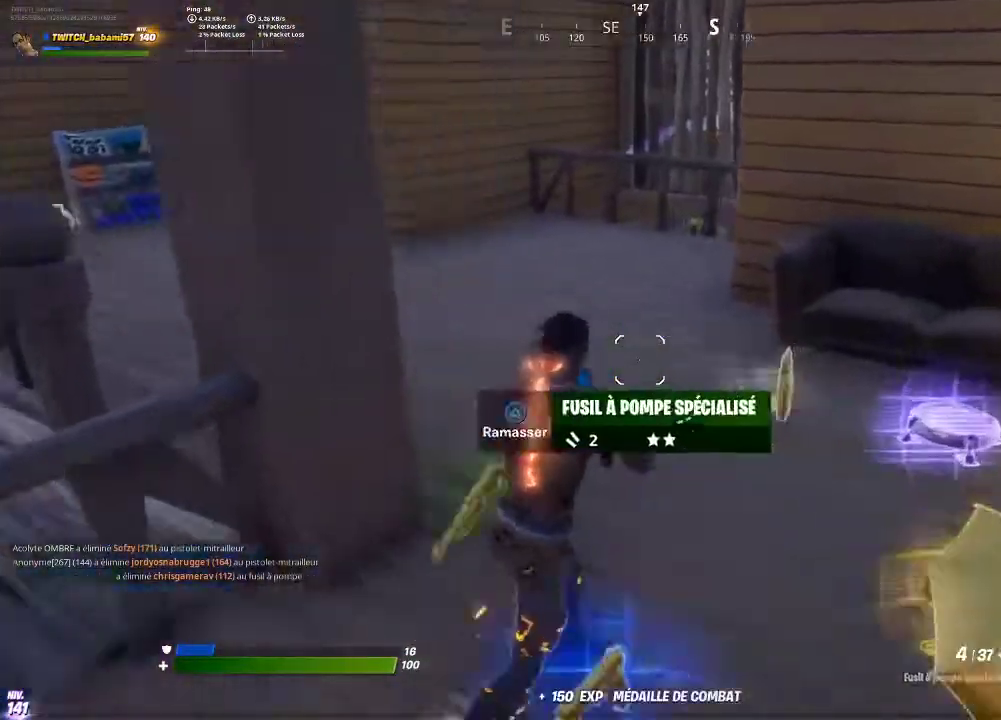
{"buttons": [], "left_stick": "down-right", "right_stick": "left", "events": [[67, "R3", "down"], [133, "R3", "up"], [233, "R3", "down"], [433, "R3", "up"], [433, "right_stick", "left"], [500, "left_stick", "down-right"]]}
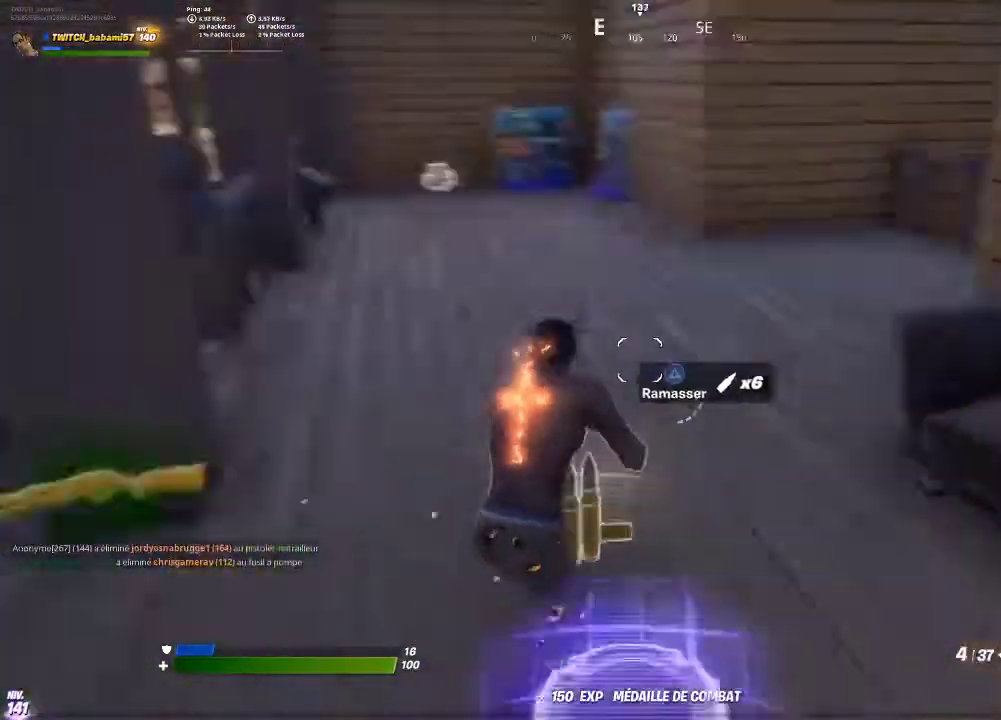
{"buttons": [], "left_stick": "down-right", "right_stick": "left", "events": [[200, "right_stick", "center"], [300, "R3", "down"], [367, "R3", "up"], [400, "right_stick", "left"]]}
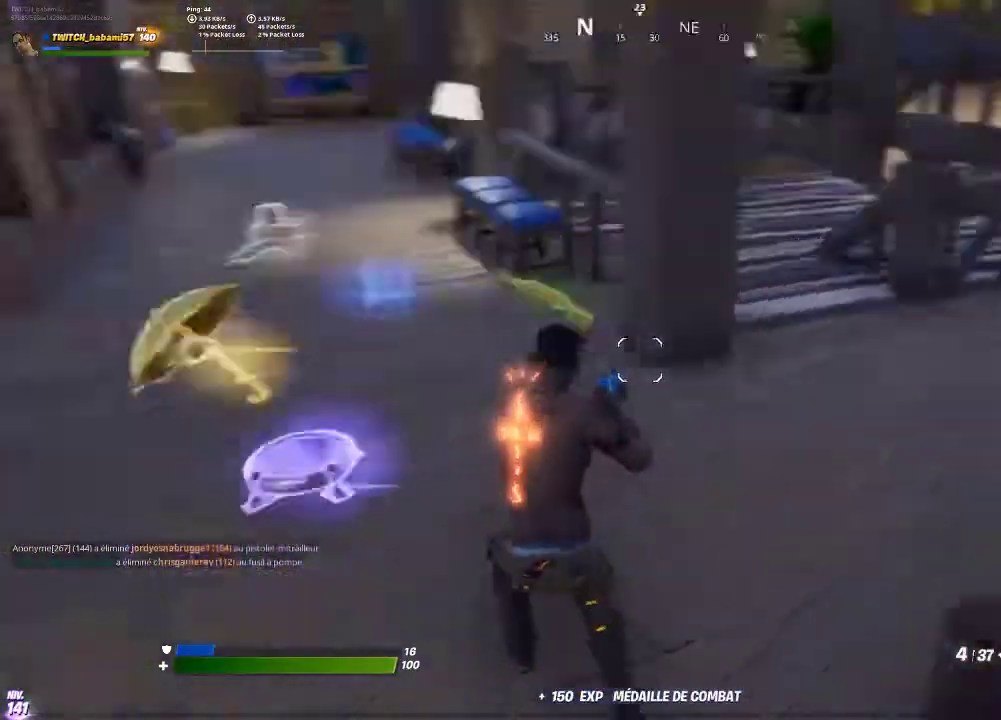
{"buttons": [], "left_stick": "right", "right_stick": "center", "events": [[33, "left_stick", "down-left"], [100, "left_stick", "left"], [133, "right_stick", "center"], [200, "left_stick", "up-left"], [333, "left_stick", "right"]]}
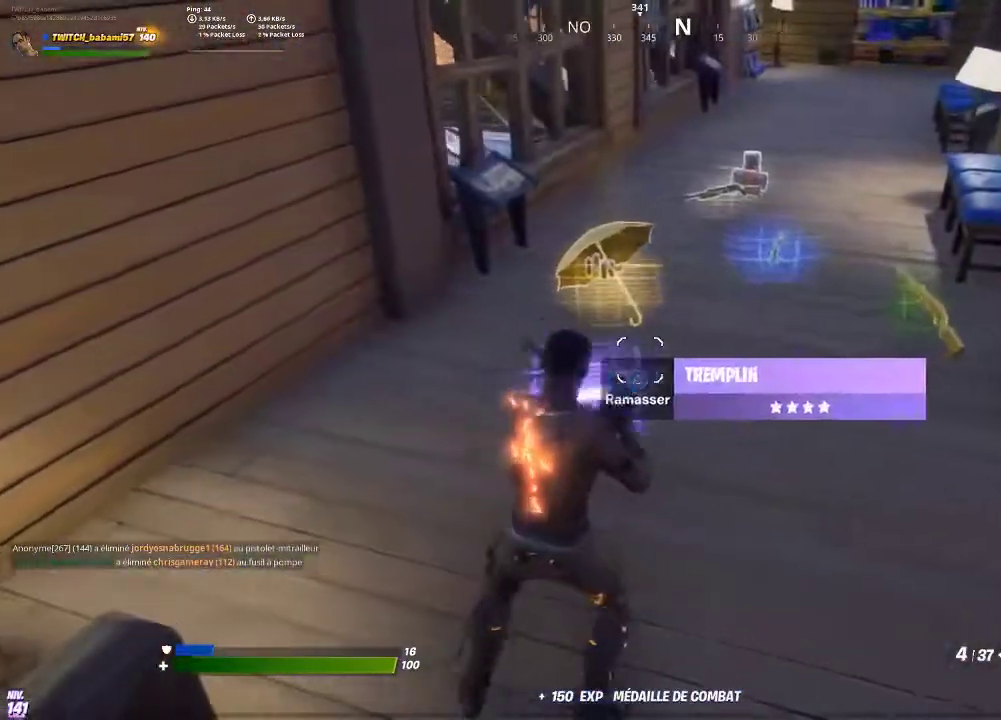
{"buttons": ["TRIANGLE"], "left_stick": "up", "right_stick": "center", "events": [[67, "left_stick", "down-right"], [167, "right_stick", "down"], [200, "left_stick", "down-left"], [333, "right_stick", "center"], [367, "left_stick", "up-left"], [400, "TRIANGLE", "down"], [500, "left_stick", "up"]]}
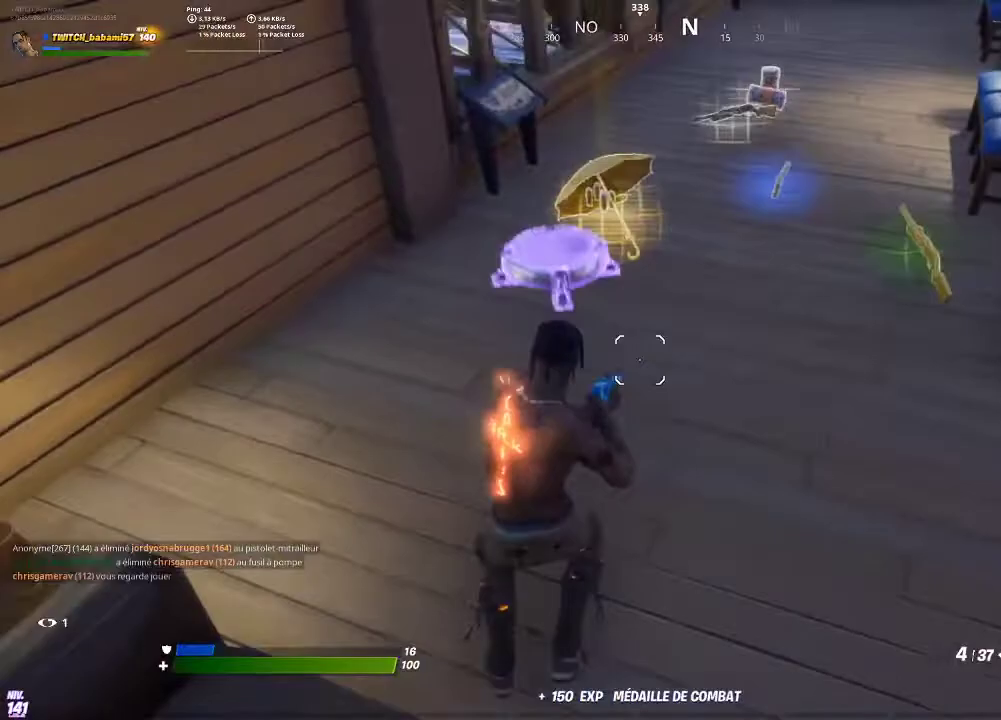
{"buttons": [], "left_stick": "up", "right_stick": "center", "events": [[33, "TRIANGLE", "up"]]}
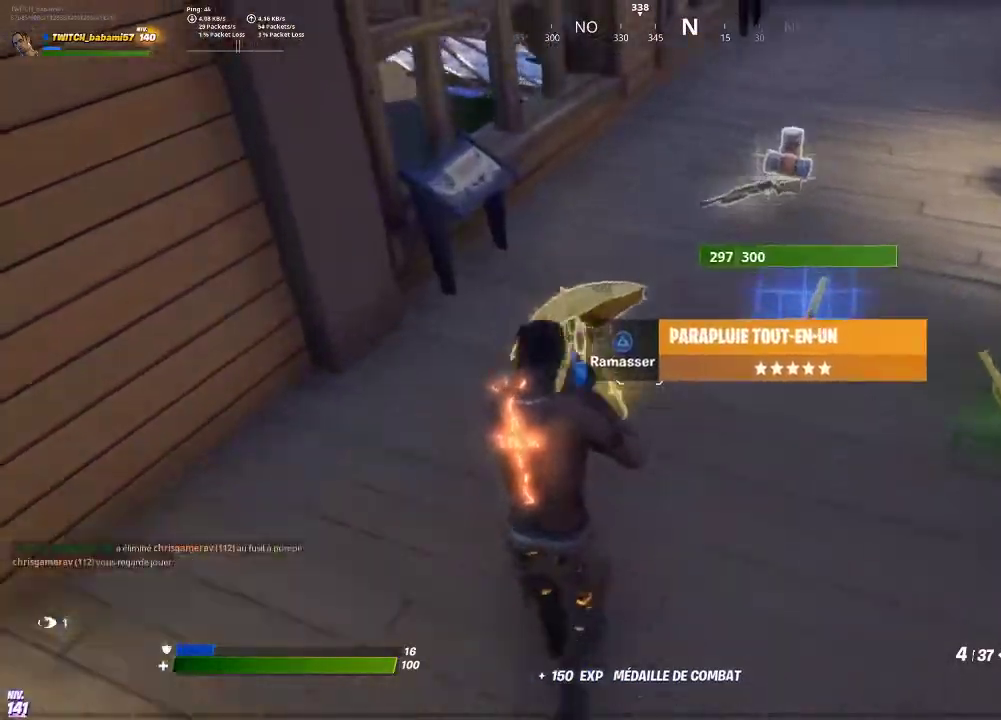
{"buttons": [], "left_stick": "up-right", "right_stick": "center", "events": [[300, "left_stick", "up-right"], [300, "right_stick", "right"], [433, "right_stick", "center"]]}
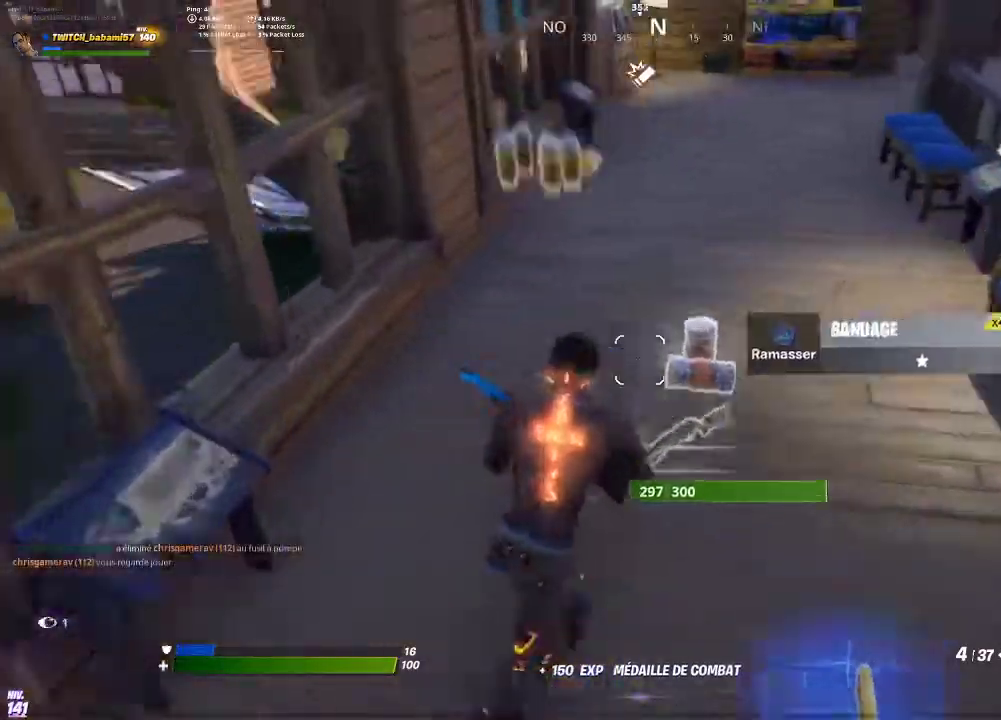
{"buttons": [], "left_stick": "up", "right_stick": "center", "events": [[100, "left_stick", "up"], [233, "CROSS", "down"], [300, "CROSS", "up"]]}
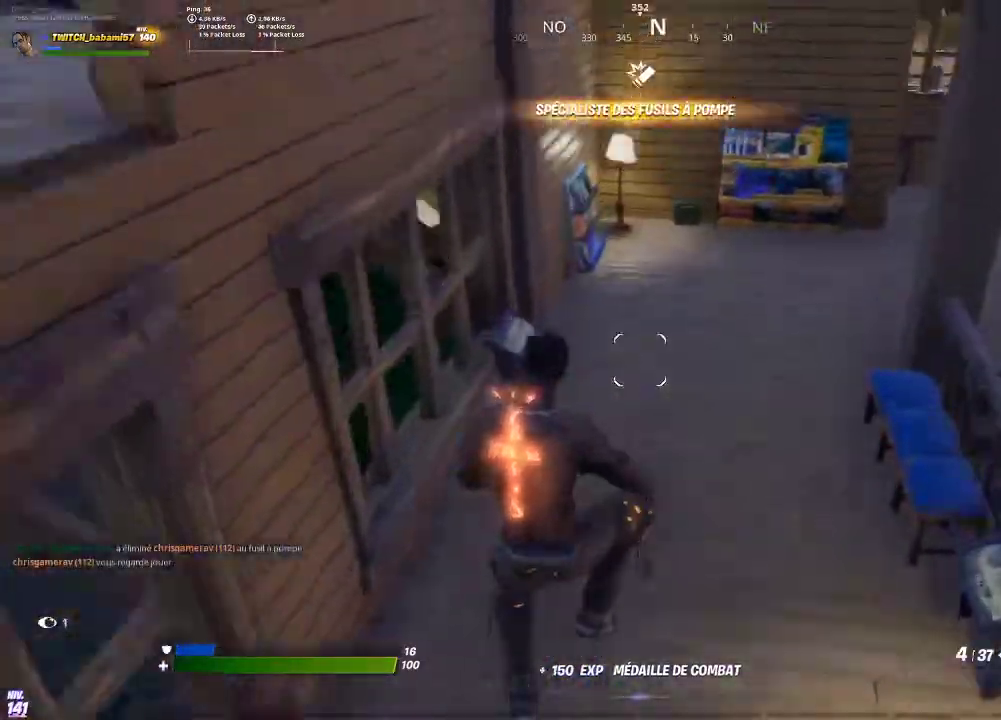
{"buttons": [], "left_stick": "up", "right_stick": "up-right", "events": [[67, "TRIANGLE", "down"], [167, "TRIANGLE", "up"], [233, "TRIANGLE", "down"], [333, "TRIANGLE", "up"], [367, "right_stick", "up-right"]]}
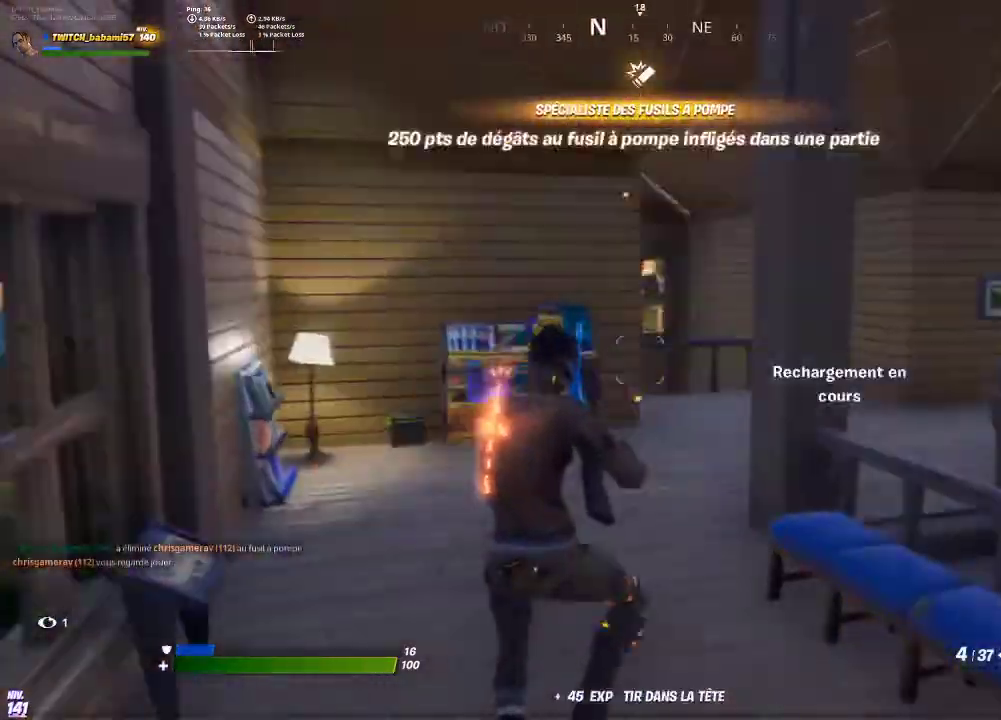
{"buttons": [], "left_stick": "up", "right_stick": "center", "events": [[33, "right_stick", "center"], [333, "CROSS", "down"], [400, "CROSS", "up"]]}
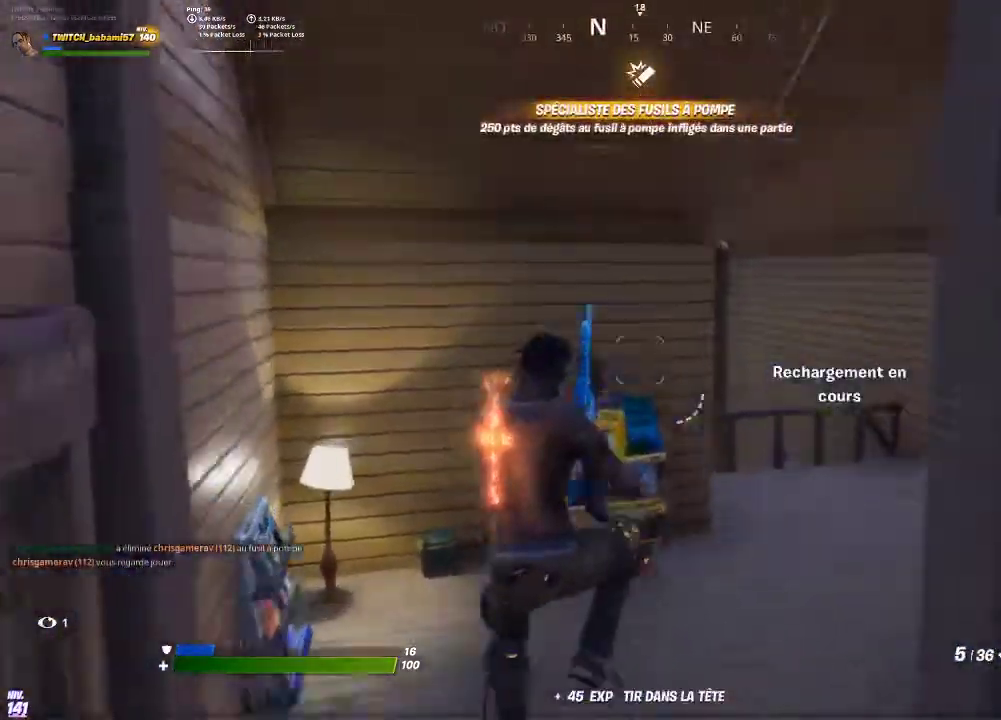
{"buttons": [], "left_stick": "up-right", "right_stick": "center", "events": [[333, "left_stick", "up-right"]]}
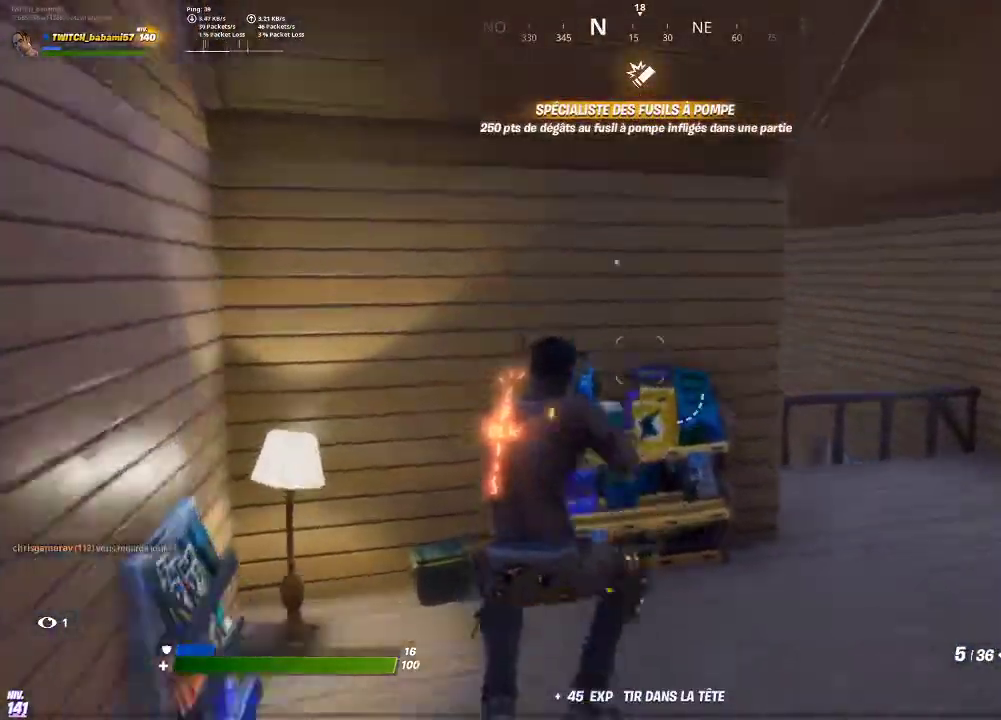
{"buttons": [], "left_stick": "up", "right_stick": "down-left", "events": [[233, "left_stick", "up"], [267, "SQUARE", "down"], [333, "SQUARE", "up"], [500, "right_stick", "down-left"]]}
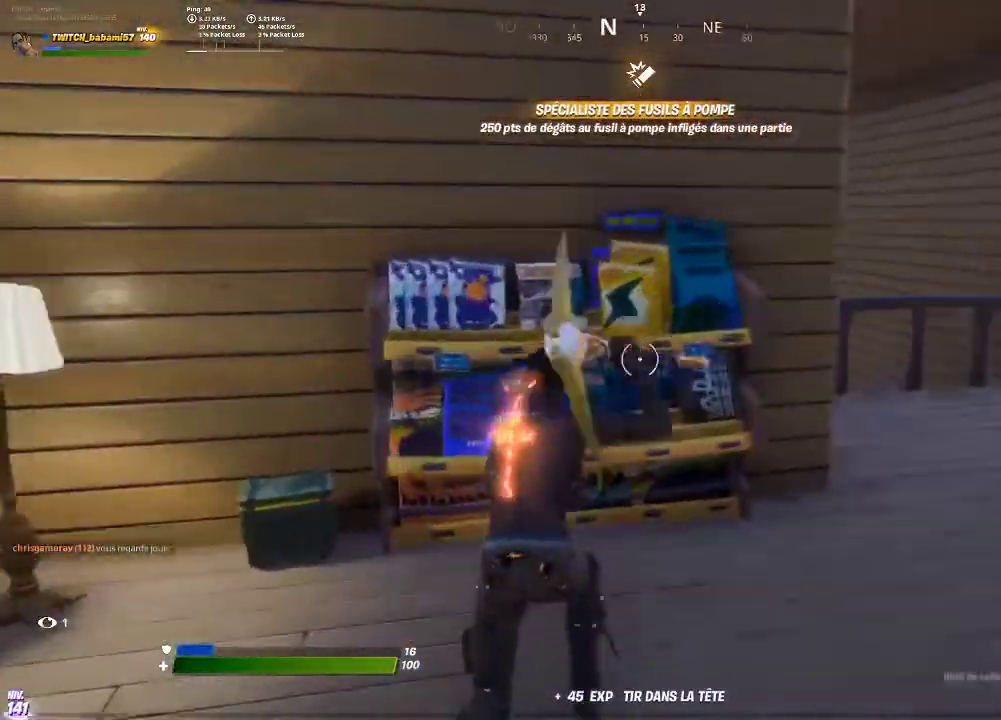
{"buttons": [], "left_stick": "down-left", "right_stick": "center", "events": [[33, "left_stick", "up-right"], [100, "R2", "down"], [133, "right_stick", "center"], [200, "R2", "up"], [300, "right_stick", "left"], [367, "left_stick", "right"], [433, "right_stick", "up-right"], [467, "left_stick", "down-left"], [500, "right_stick", "center"]]}
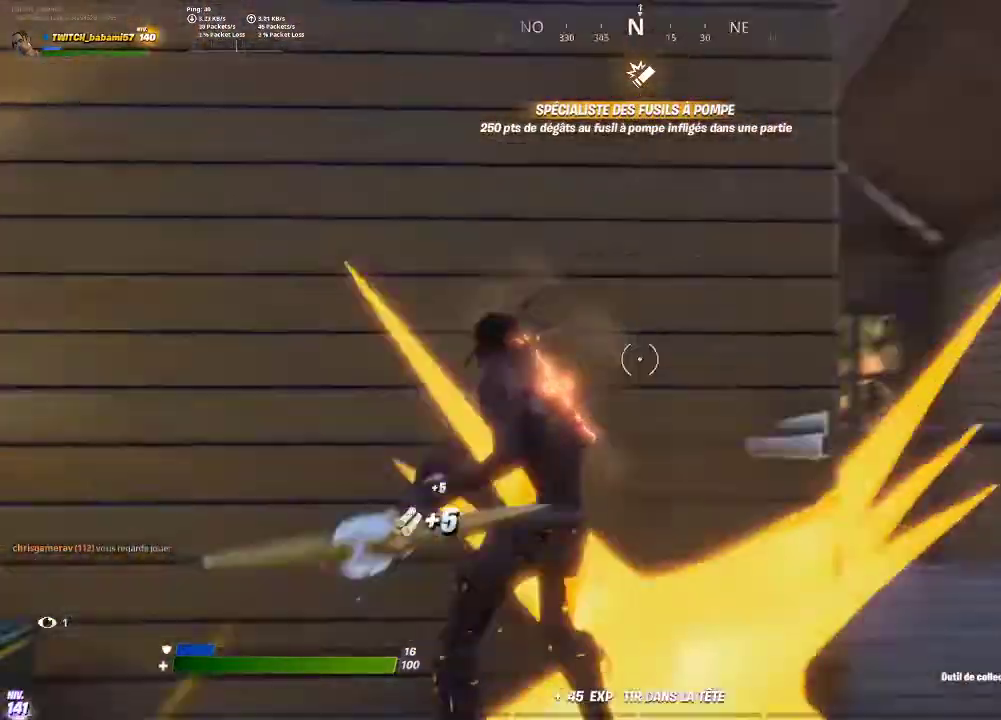
{"buttons": ["R2"], "left_stick": "down-left", "right_stick": "up-right", "events": [[100, "CIRCLE", "down"], [200, "CIRCLE", "up"], [333, "right_stick", "right"], [433, "R2", "down"], [433, "right_stick", "up-right"]]}
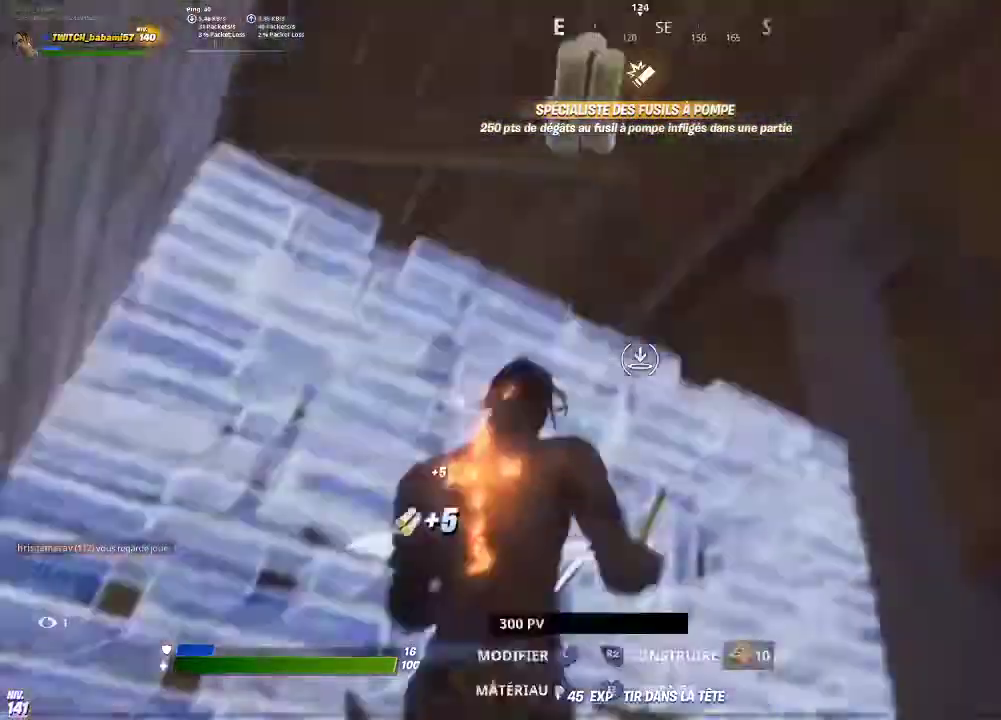
{"buttons": [], "left_stick": "up-left", "right_stick": "center", "events": [[67, "L2", "down"], [67, "R2", "up"], [67, "right_stick", "center"], [100, "left_stick", "up-left"], [133, "R2", "down"], [133, "right_stick", "right"], [200, "L2", "up"], [333, "right_stick", "down-left"], [433, "right_stick", "down-right"], [467, "R2", "up"], [500, "right_stick", "center"]]}
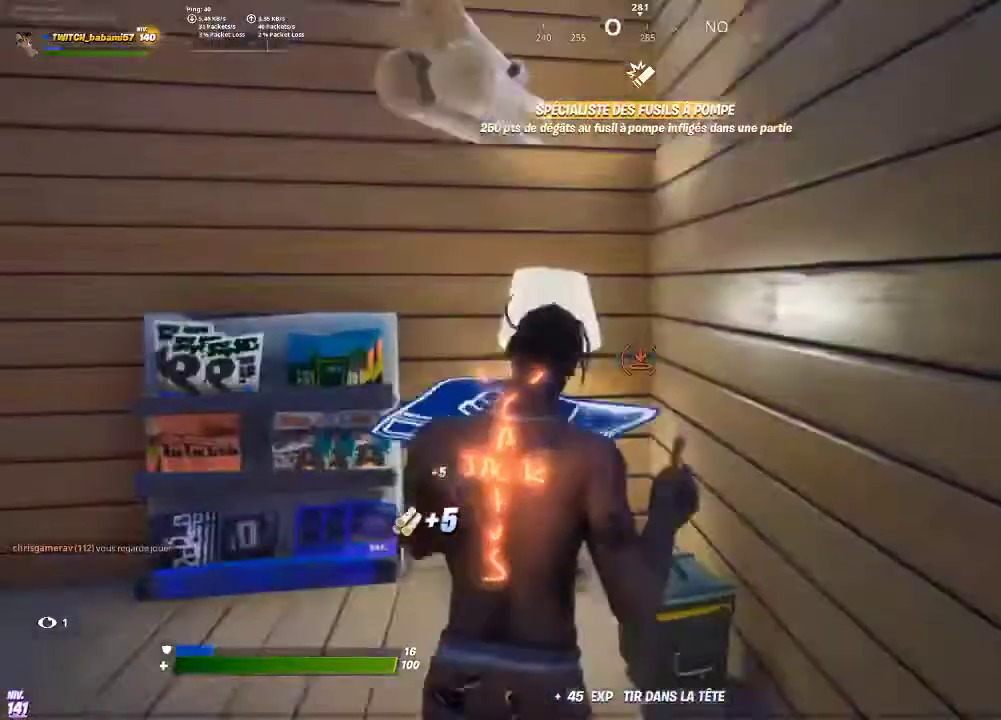
{"buttons": [], "left_stick": "up-right", "right_stick": "center", "events": [[67, "CIRCLE", "down"], [167, "CIRCLE", "up"], [233, "left_stick", "down"], [300, "right_stick", "down-right"], [367, "left_stick", "right"], [433, "left_stick", "up-right"], [467, "right_stick", "center"]]}
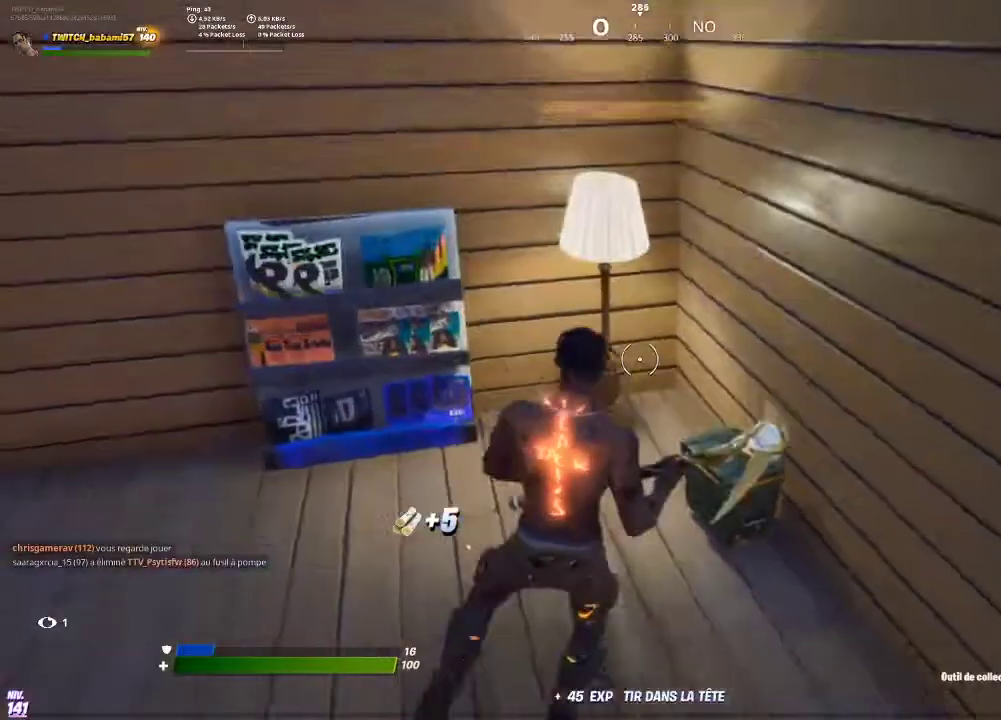
{"buttons": [], "left_stick": "center", "right_stick": "center", "events": [[67, "TRIANGLE", "down"], [233, "TRIANGLE", "up"], [233, "right_stick", "down"], [300, "left_stick", "center"], [367, "TRIANGLE", "down"], [367, "right_stick", "center"], [500, "TRIANGLE", "up"]]}
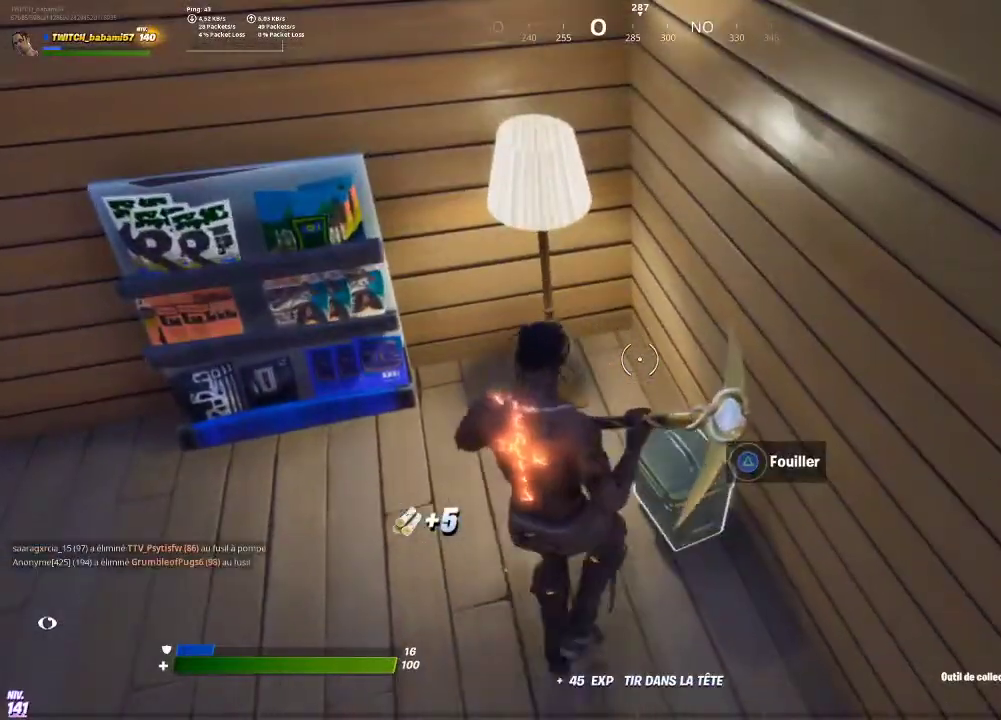
{"buttons": [], "left_stick": "center", "right_stick": "center", "events": []}